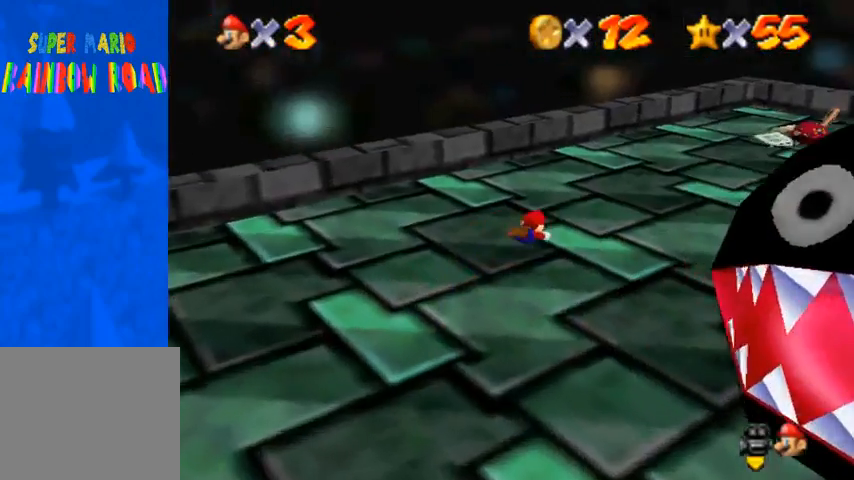
Gameplay with a controller (PlayStation layout); each line is a JSON object with the inputs held at the frame after it. "events" lists button and stick changes between this image and that frame as [ms after this image, input, new state], when the widget could be followed in between. Not read: L3 R3 right_stick.
{"buttons": [], "left_stick": "up-left", "events": [[133, "SQUARE", "down"], [167, "CROSS", "down"], [200, "SQUARE", "up"], [233, "CROSS", "up"], [433, "left_stick", "up-left"]]}
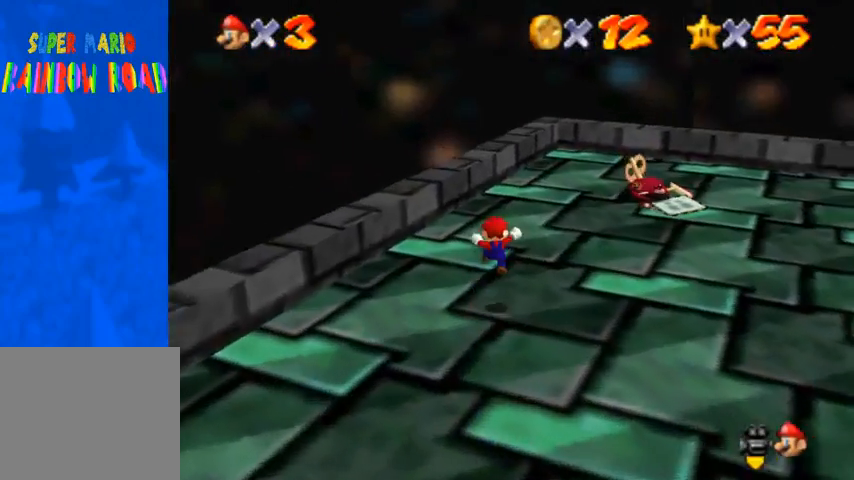
{"buttons": [], "left_stick": "up", "events": [[500, "left_stick", "up"]]}
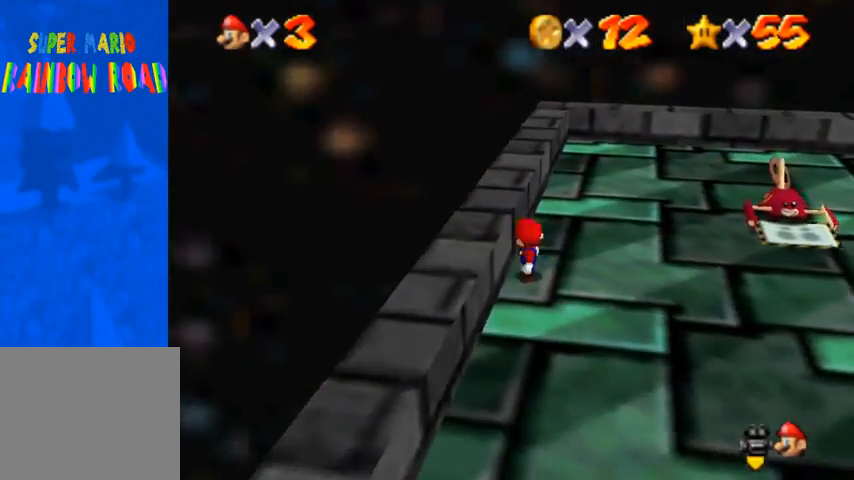
{"buttons": [], "left_stick": "up", "events": []}
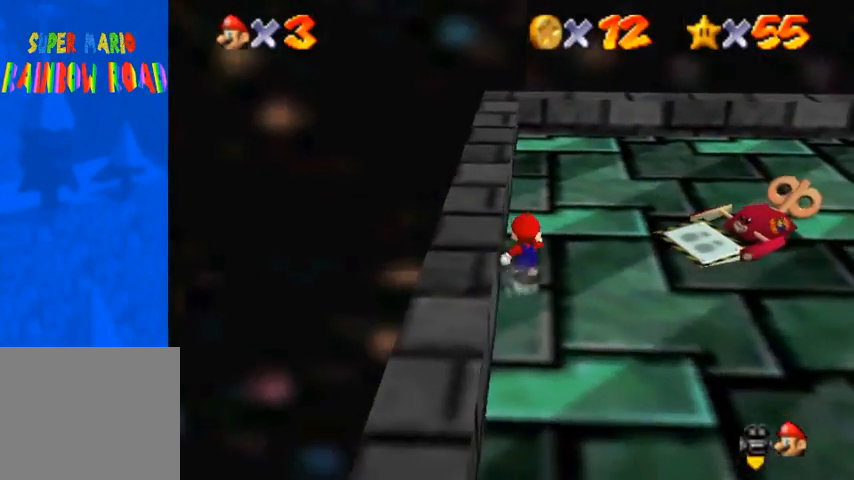
{"buttons": [], "left_stick": "up-left", "events": [[67, "left_stick", "down"], [100, "CROSS", "down"], [200, "CROSS", "up"], [233, "left_stick", "left"], [300, "left_stick", "up"], [433, "left_stick", "up-left"]]}
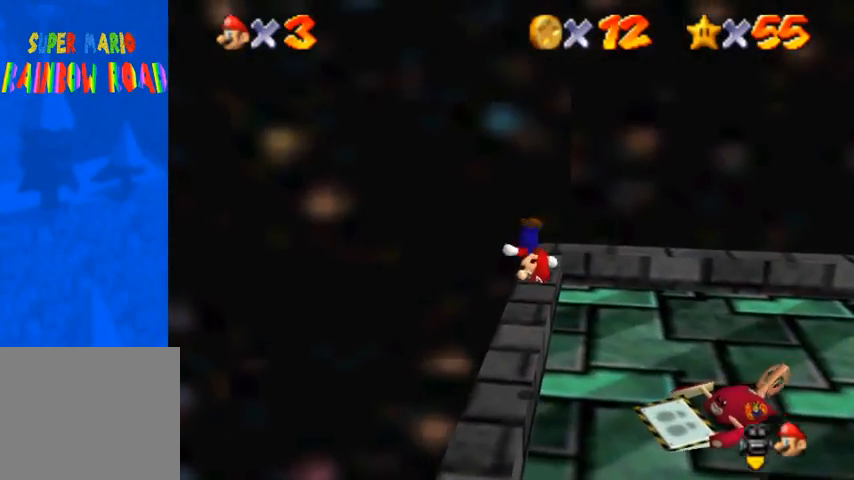
{"buttons": [], "left_stick": "center", "events": [[333, "left_stick", "center"]]}
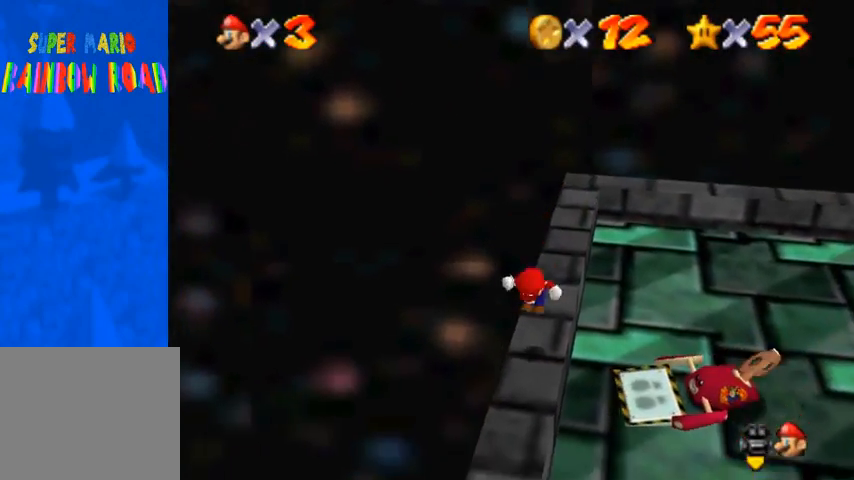
{"buttons": [], "left_stick": "center", "events": [[33, "left_stick", "up-left"], [133, "left_stick", "center"]]}
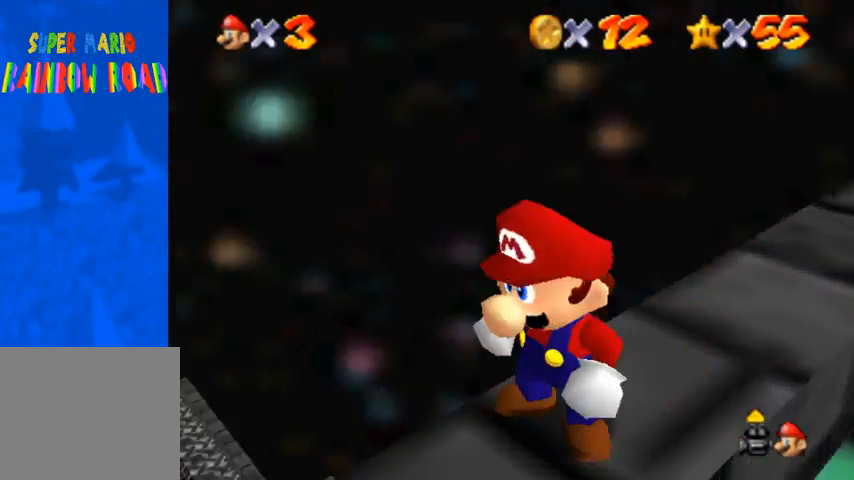
{"buttons": [], "left_stick": "left", "events": [[200, "left_stick", "left"]]}
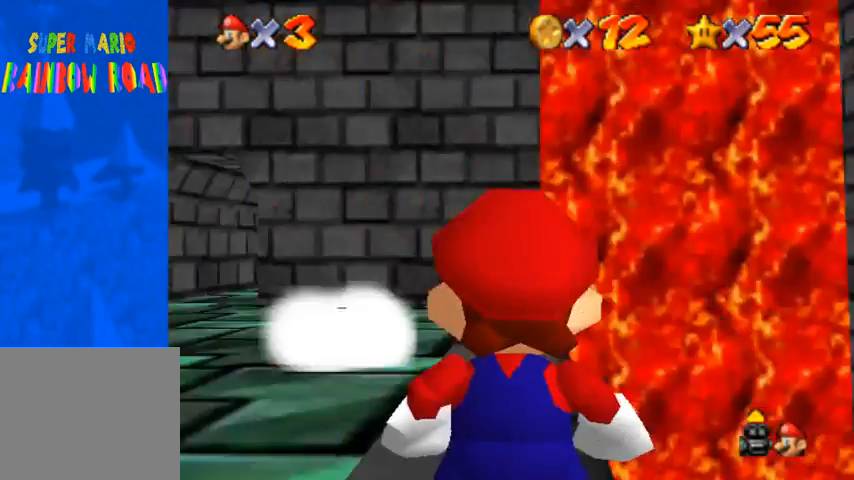
{"buttons": [], "left_stick": "center", "events": [[367, "left_stick", "down-left"], [500, "left_stick", "center"]]}
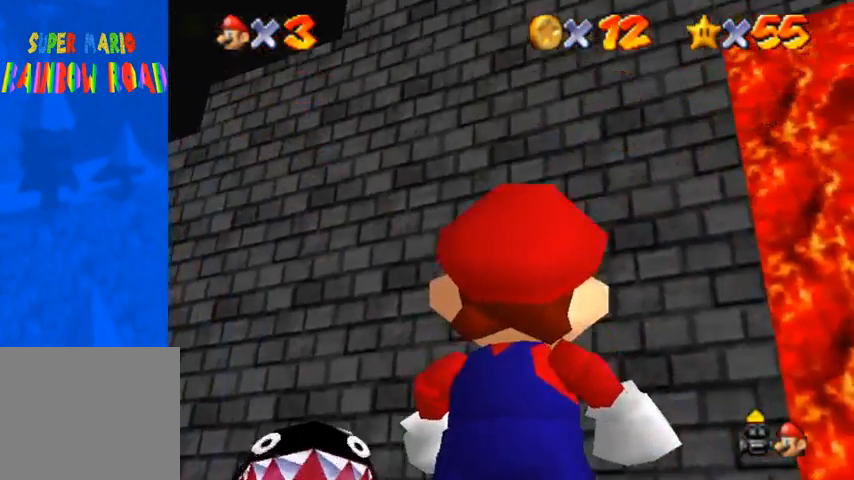
{"buttons": [], "left_stick": "center", "events": [[267, "left_stick", "down"], [433, "left_stick", "center"]]}
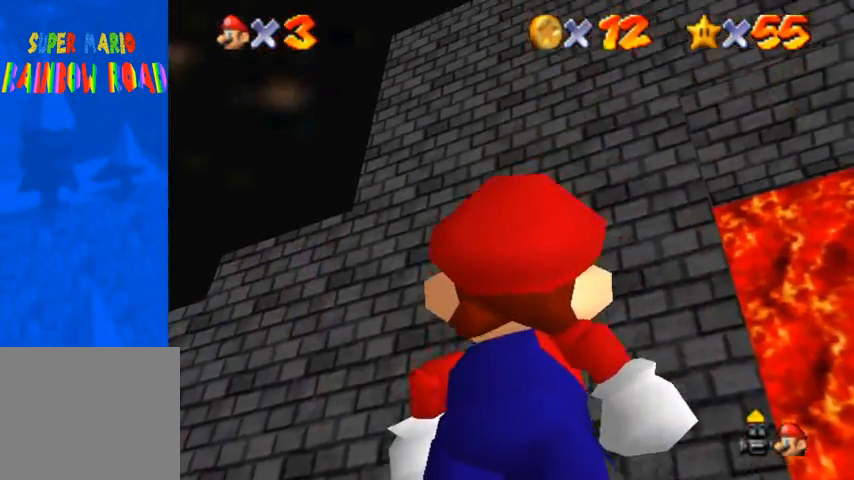
{"buttons": [], "left_stick": "center", "events": [[133, "left_stick", "down"], [300, "left_stick", "center"]]}
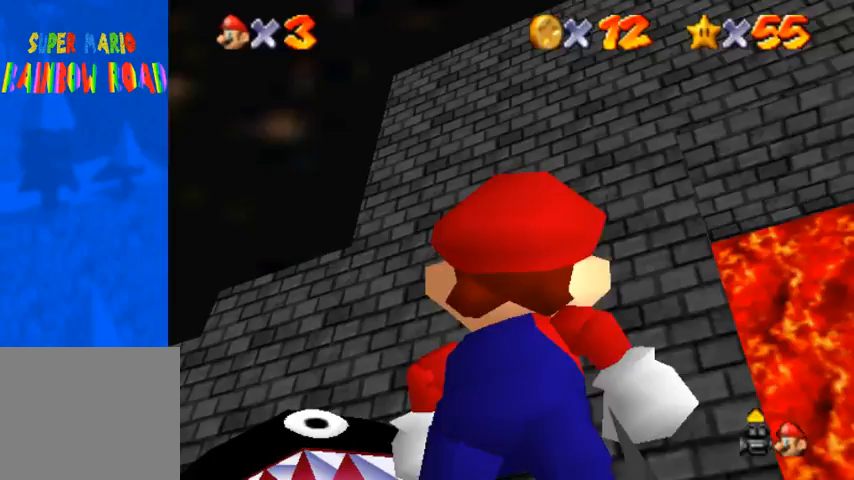
{"buttons": [], "left_stick": "down-right", "events": [[33, "left_stick", "up-right"], [433, "left_stick", "down-right"]]}
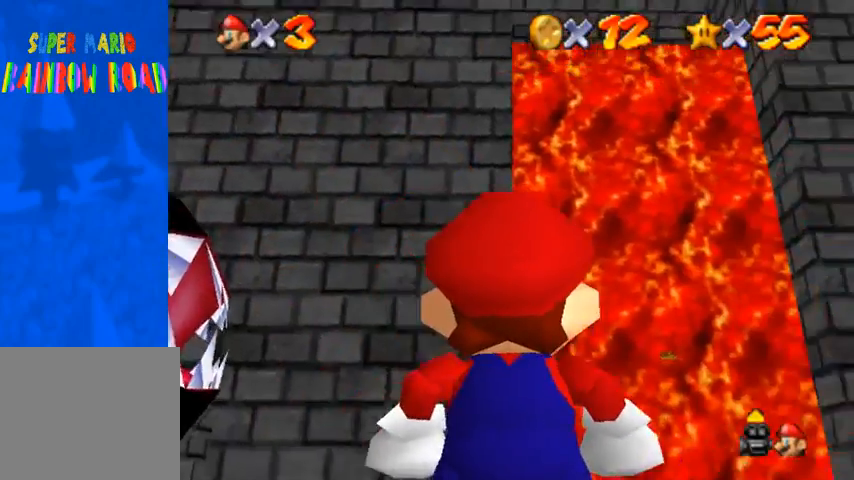
{"buttons": [], "left_stick": "center", "events": [[67, "left_stick", "center"]]}
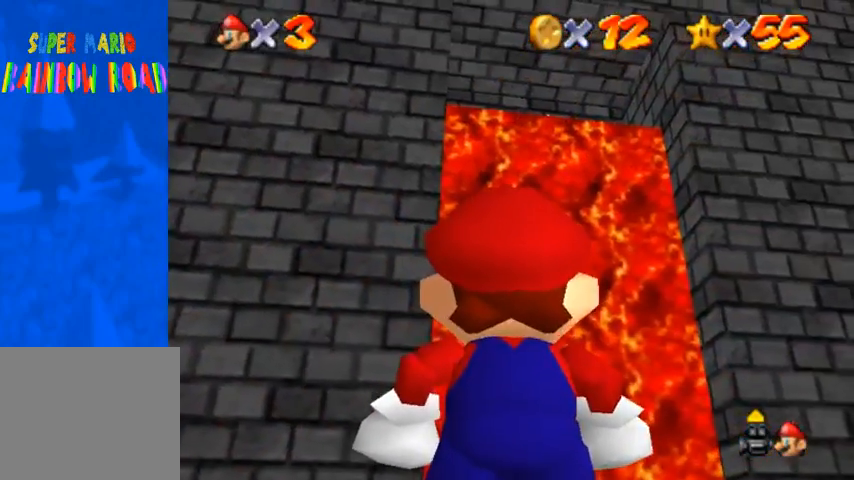
{"buttons": [], "left_stick": "center", "events": []}
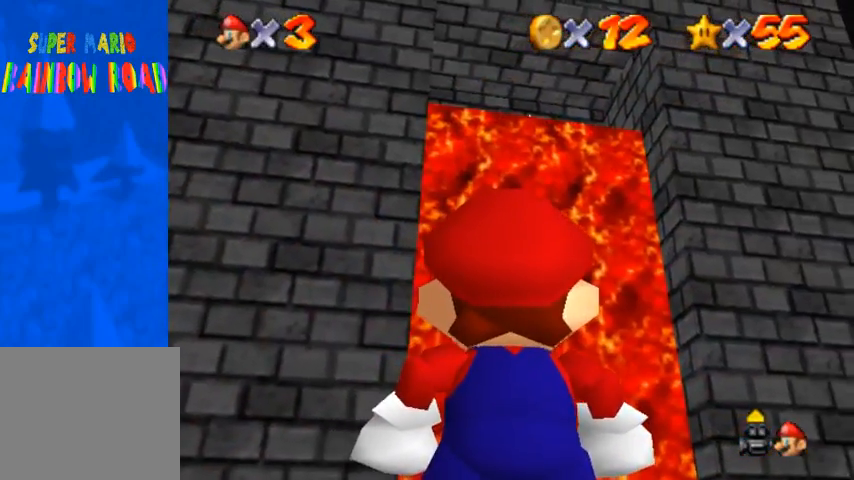
{"buttons": [], "left_stick": "center", "events": []}
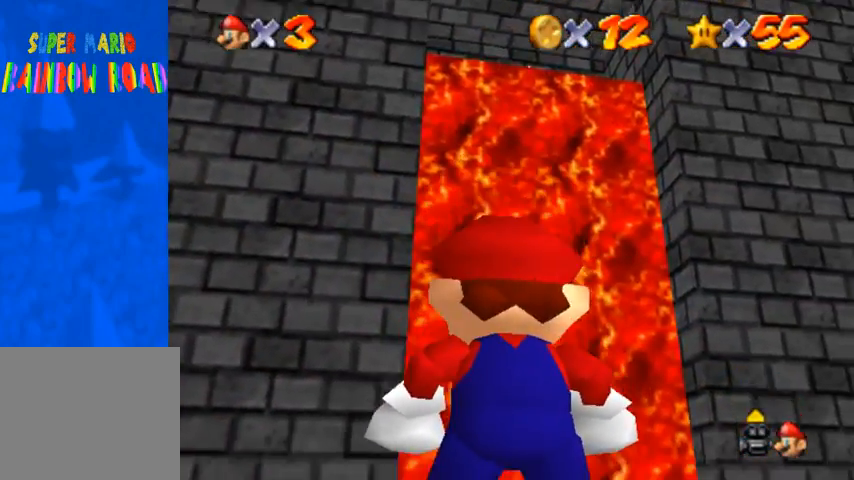
{"buttons": [], "left_stick": "center", "events": []}
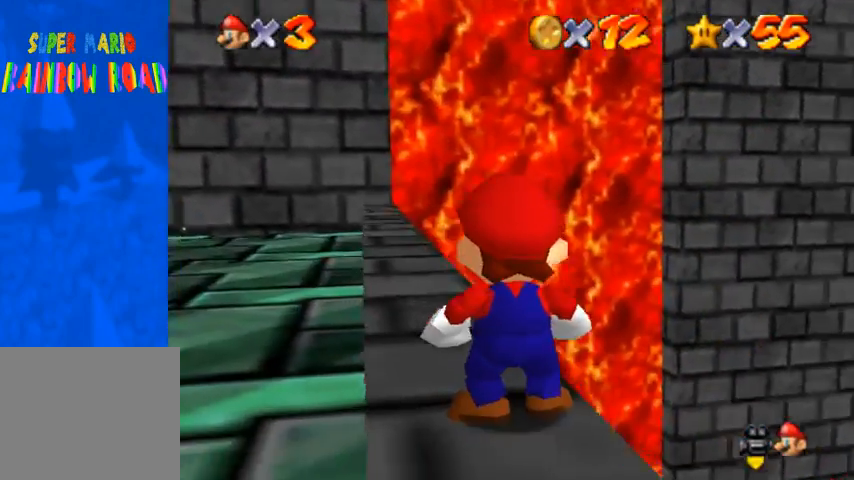
{"buttons": [], "left_stick": "left", "events": [[367, "left_stick", "left"]]}
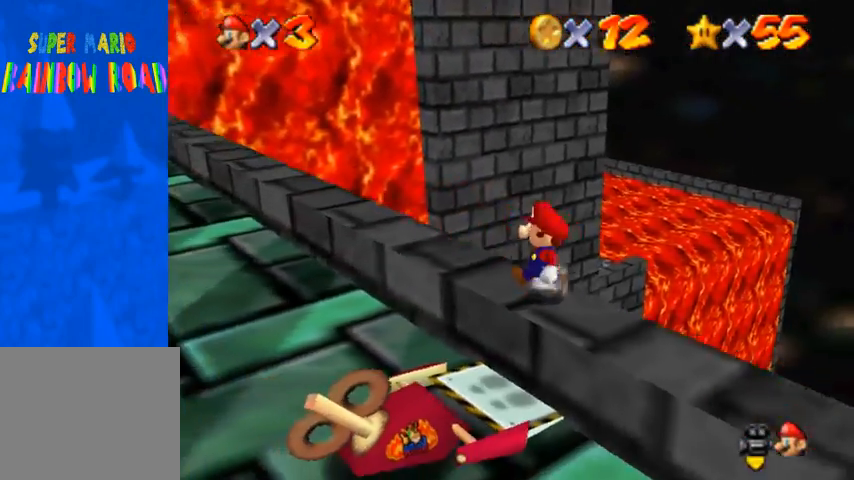
{"buttons": [], "left_stick": "left", "events": [[267, "CROSS", "down"], [400, "CROSS", "up"]]}
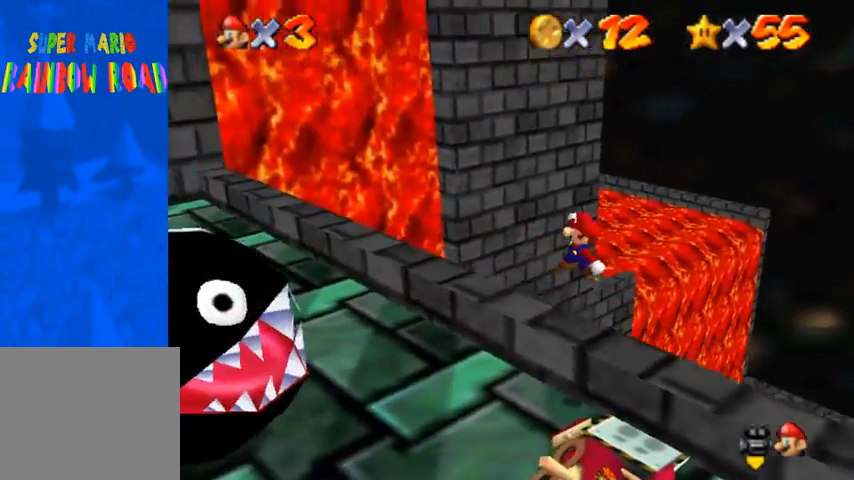
{"buttons": [], "left_stick": "left", "events": []}
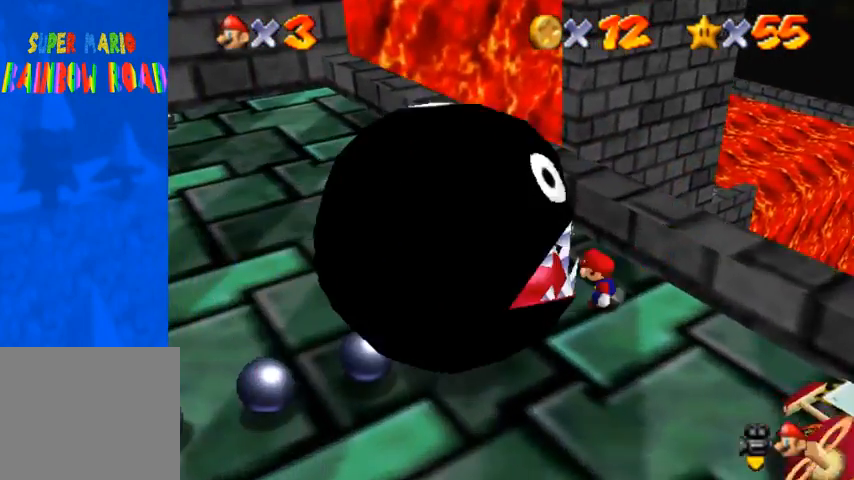
{"buttons": [], "left_stick": "left", "events": []}
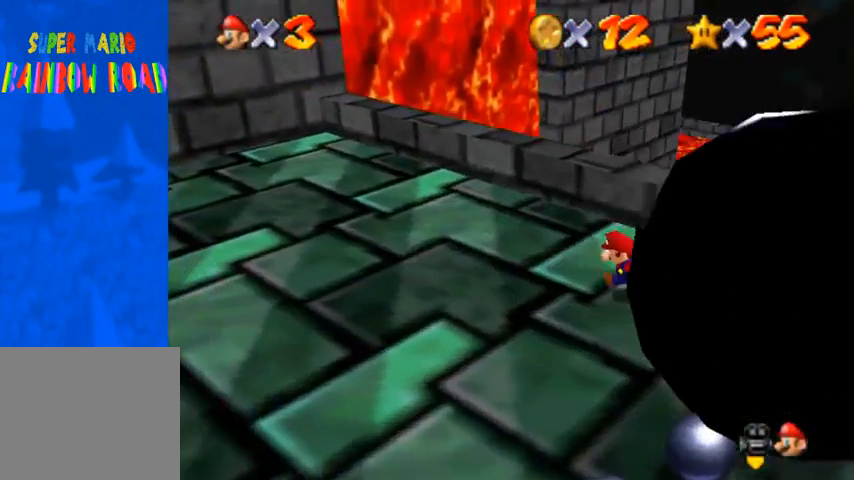
{"buttons": [], "left_stick": "left", "events": []}
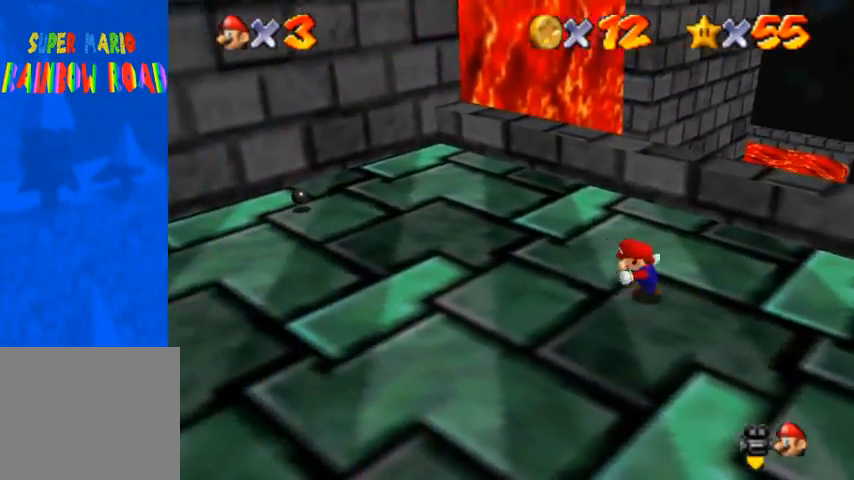
{"buttons": [], "left_stick": "up", "events": [[333, "left_stick", "center"], [500, "left_stick", "up"]]}
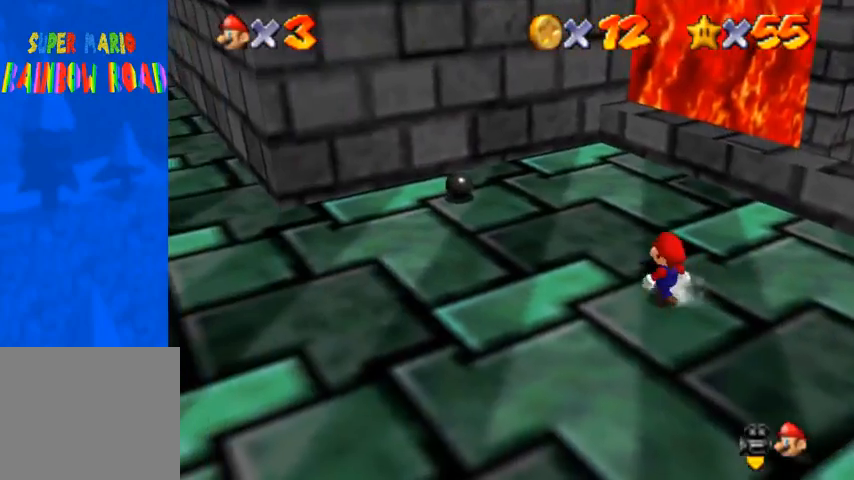
{"buttons": ["CROSS", "SQUARE"], "left_stick": "up", "events": [[500, "CROSS", "down"], [500, "SQUARE", "down"]]}
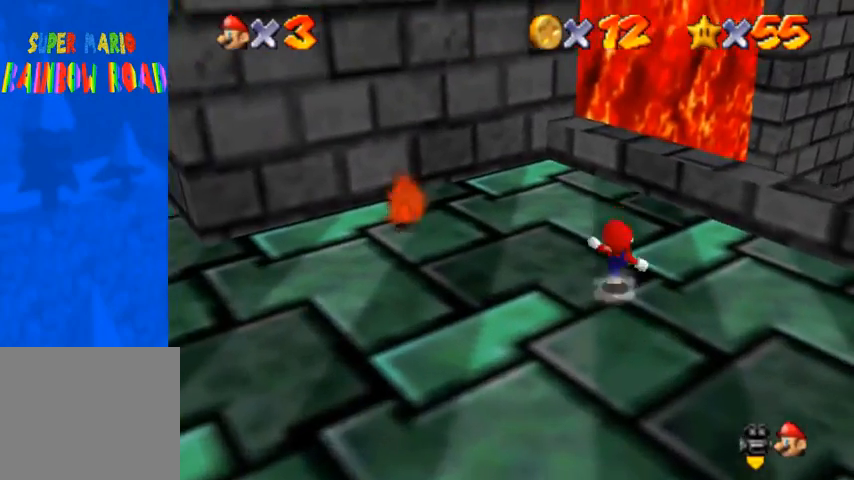
{"buttons": ["CROSS"], "left_stick": "up", "events": [[33, "SQUARE", "up"], [67, "CROSS", "up"], [400, "CROSS", "down"]]}
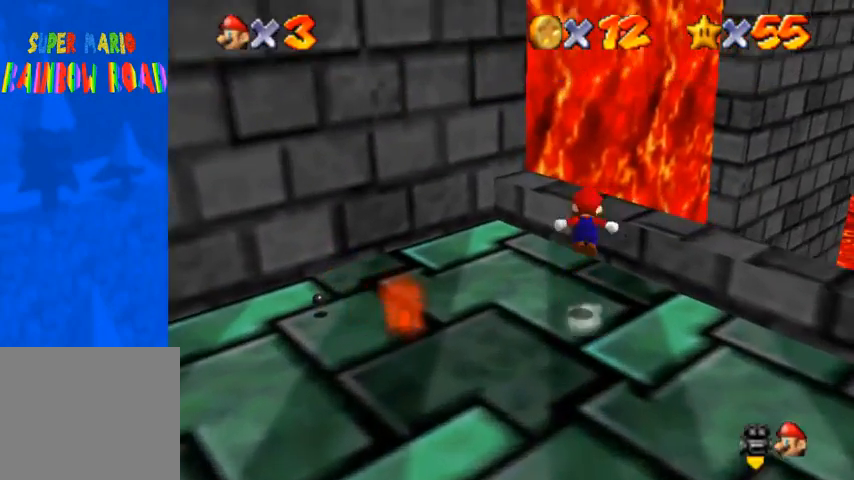
{"buttons": [], "left_stick": "up", "events": [[100, "CROSS", "up"]]}
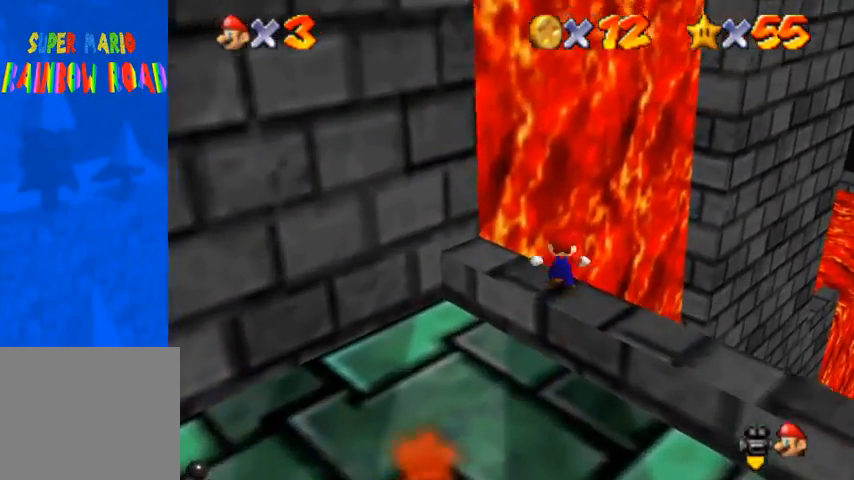
{"buttons": ["CROSS", "SQUARE"], "left_stick": "up-left", "events": [[33, "CROSS", "down"], [367, "left_stick", "up-left"], [400, "SQUARE", "down"]]}
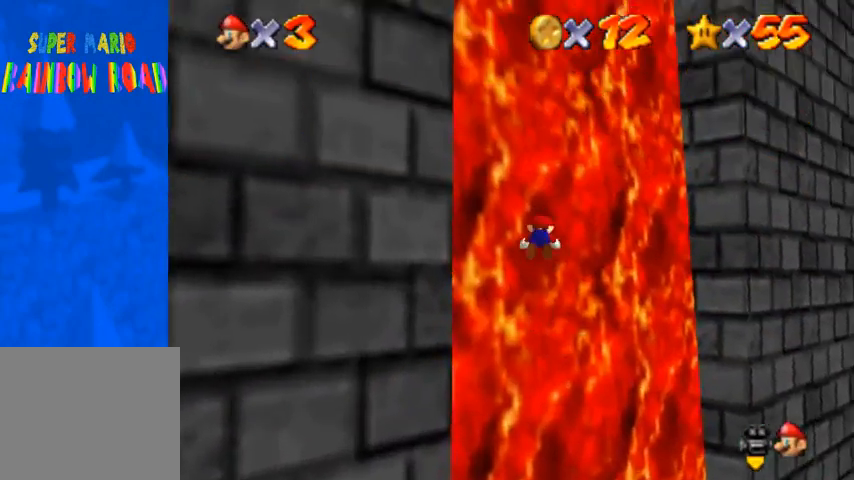
{"buttons": [], "left_stick": "up", "events": [[33, "CROSS", "up"], [33, "SQUARE", "up"], [333, "left_stick", "up"]]}
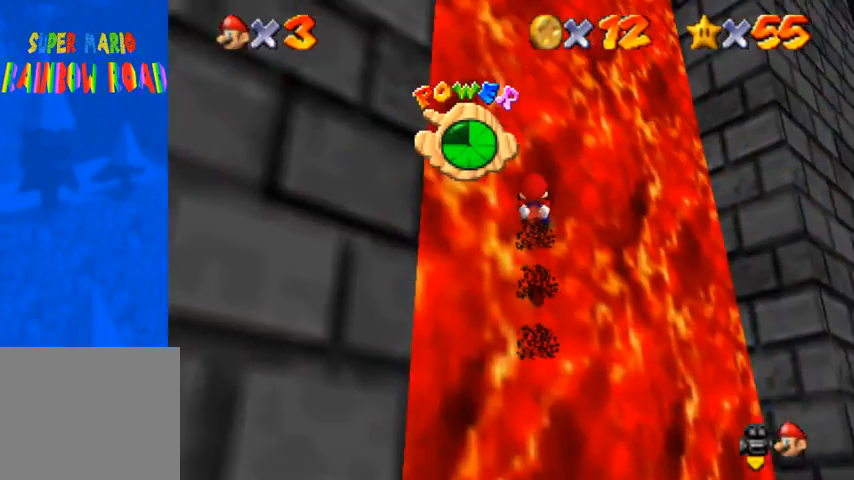
{"buttons": [], "left_stick": "up", "events": []}
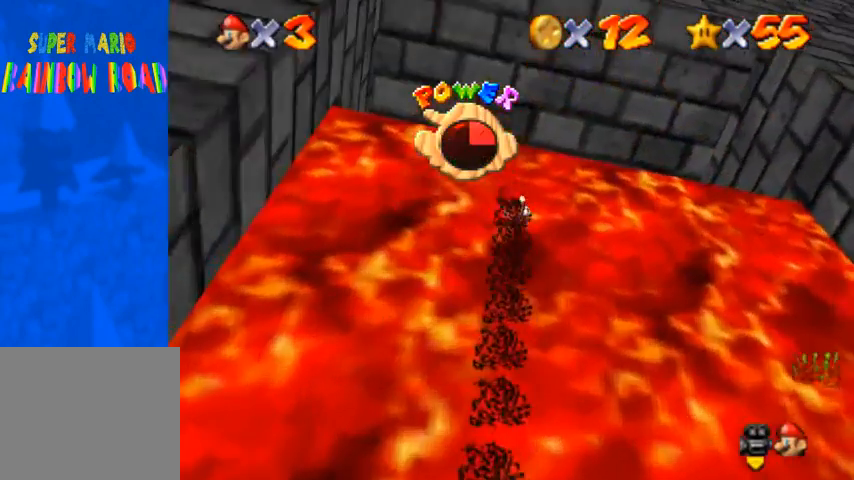
{"buttons": [], "left_stick": "up", "events": []}
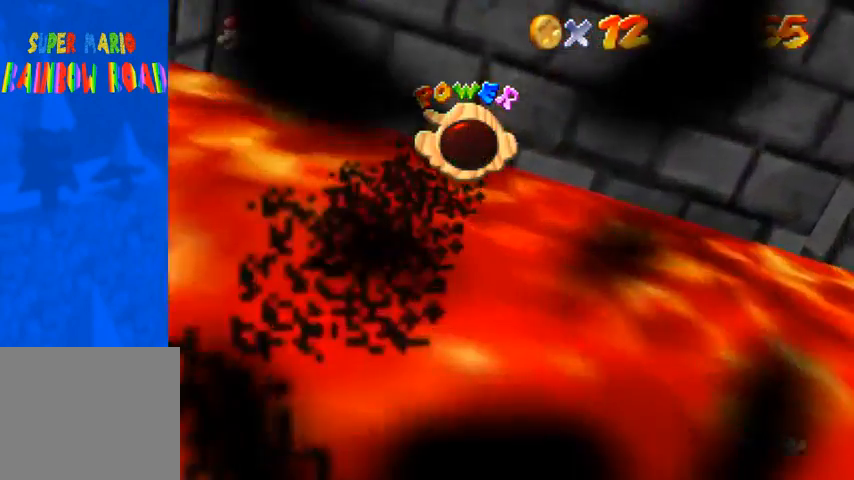
{"buttons": [], "left_stick": "up", "events": []}